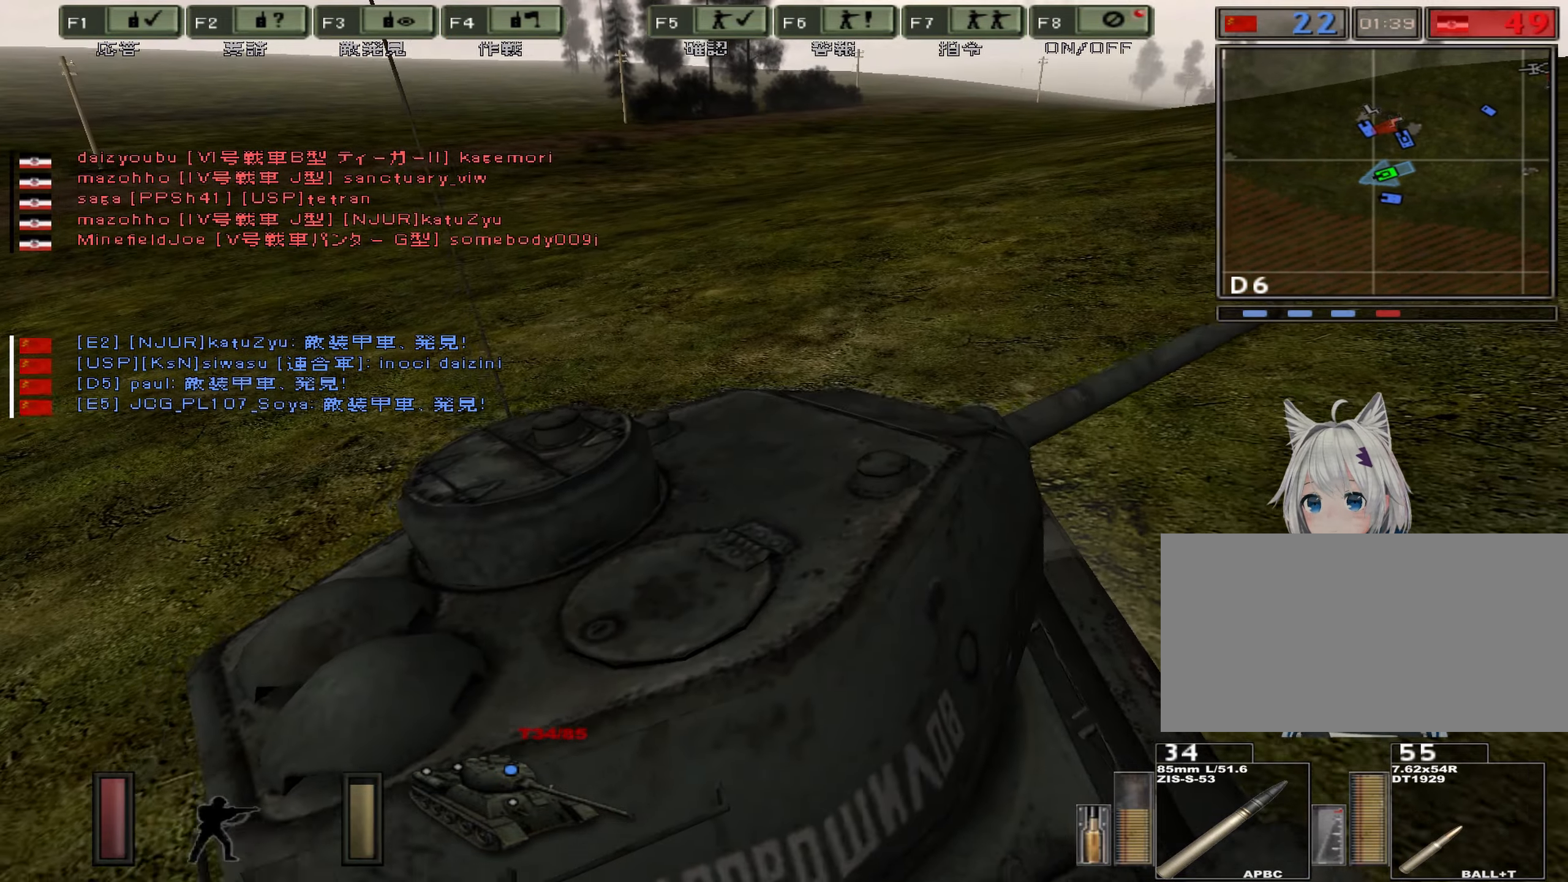
Gameplay with keyboard; each line is a JSON object with the keys held at the frame after it. "events" lists presses ("down") and releases ("up") of ".", "/", "0", "1", "2", "3", "4", "5", "6", "7", "8", "9", "a", "alt", "b", "backslash", "backspace", "c", "caps_lock", "comma", "ctrl", "d", "down", "e", "equals", "escape", "f", "g", "h", "i", "j", "k", "l", "lbracket", "left", "m", "minus", "n", "o", "p", "q", "quote", "r", "rbracket", "return", "right", "s", "semicolon", "shift_l", "shift_r", "space", "super", "t", "tab", "u", "up", "v", "w", "x", "y" and "z" between this image and that frame as [ms after this image, input, new state], when the widget could be followed in between. No other keys are recorded. Mouse input is not recorded.
{"keys": ["s"], "events": []}
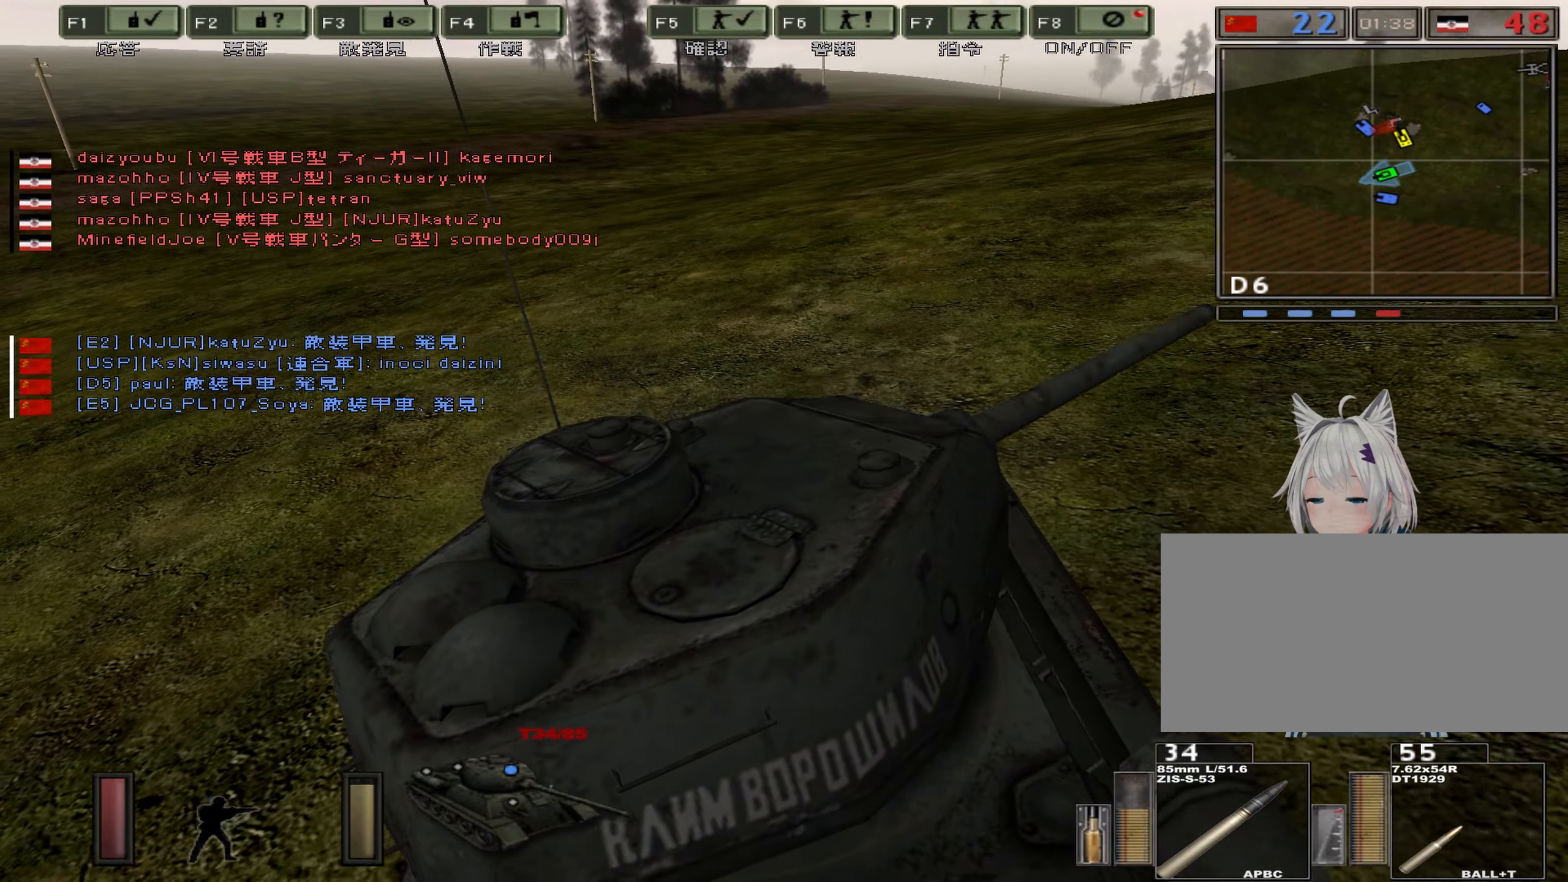
{"keys": ["s"], "events": []}
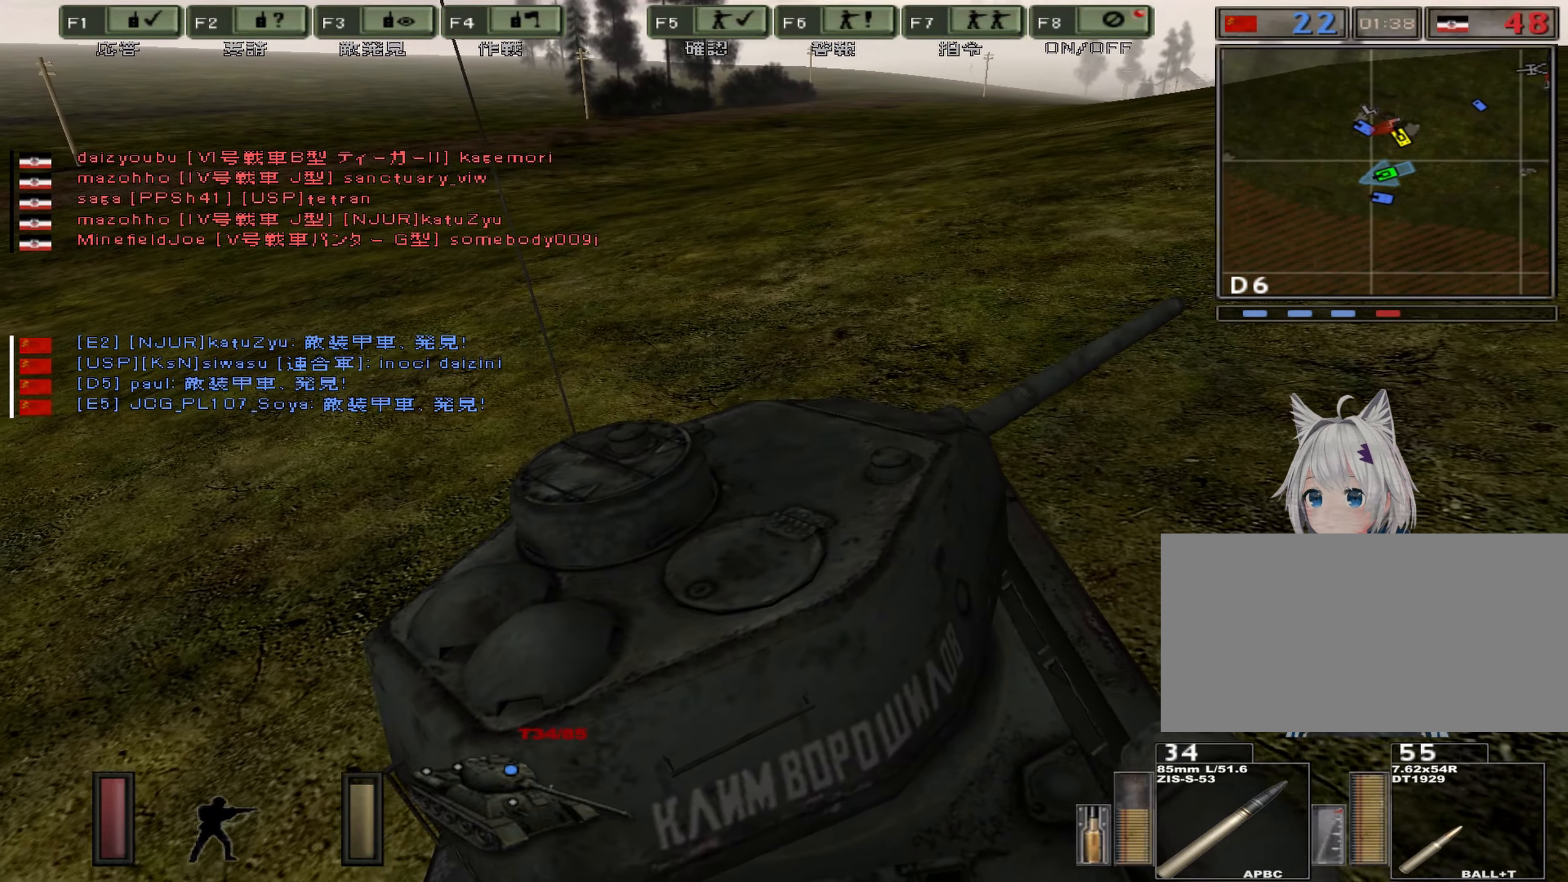
{"keys": ["a", "s"], "events": [[283, "a", "down"]]}
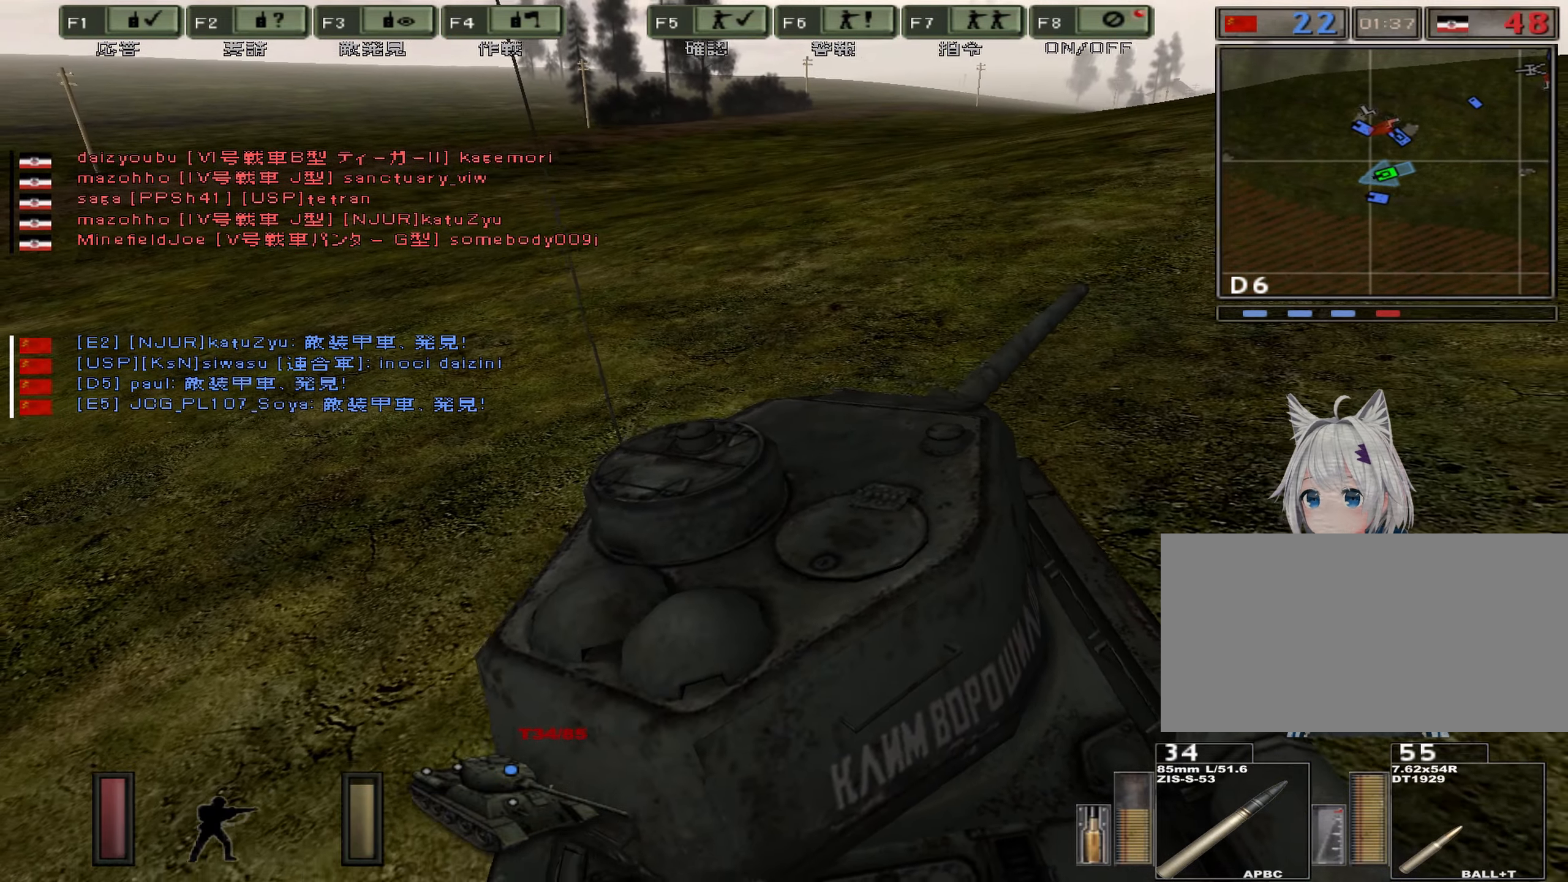
{"keys": ["a", "s"], "events": [[50, "a", "up"], [100, "m", "down"], [301, "a", "down"], [367, "m", "up"]]}
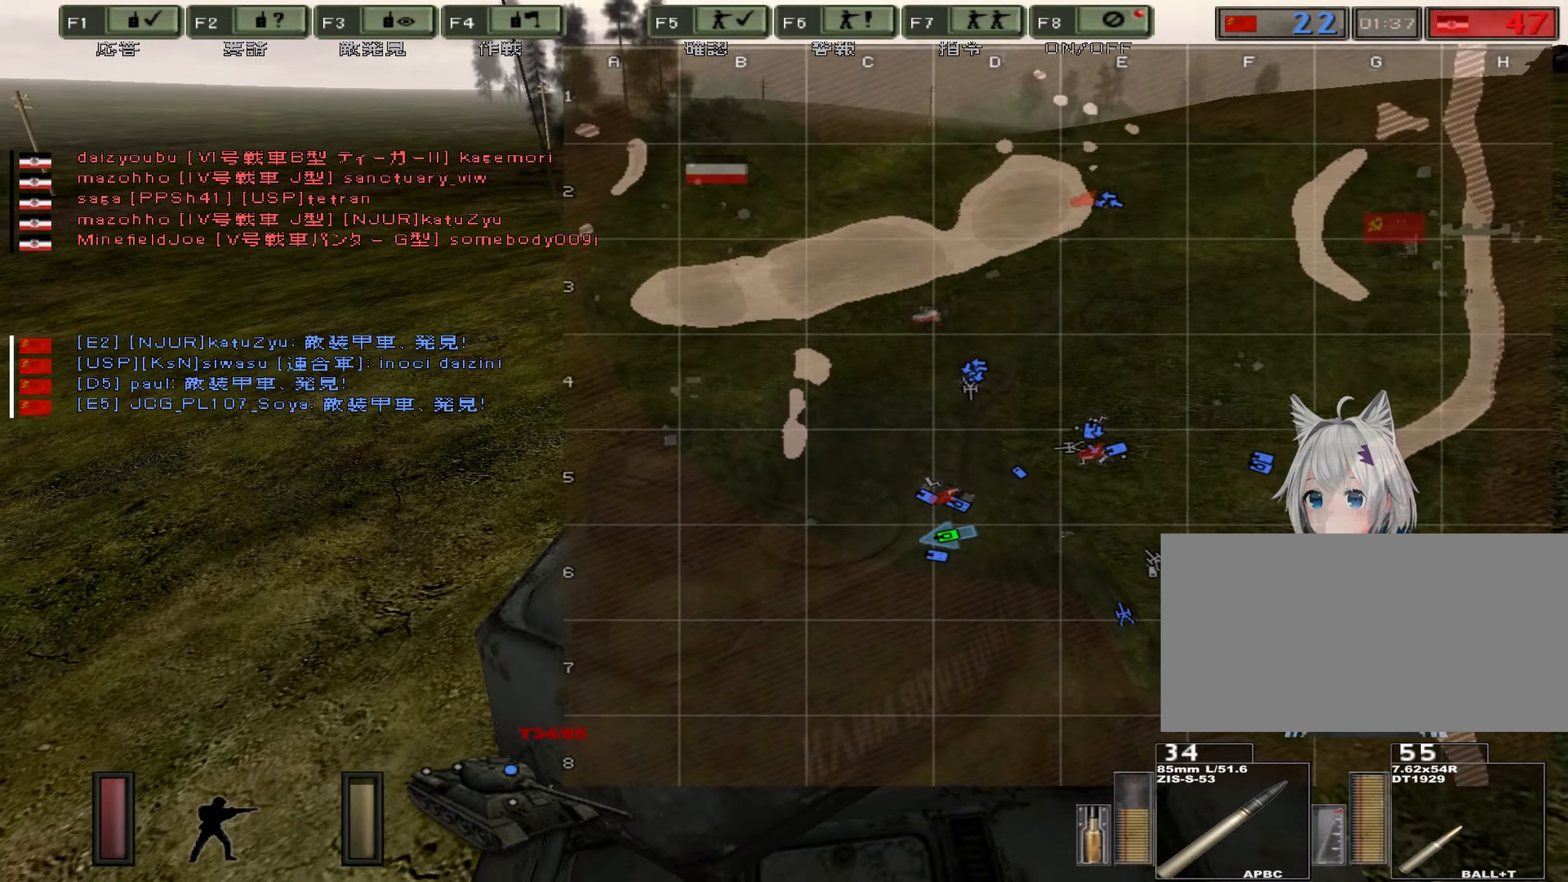
{"keys": ["s", "v"], "events": [[150, "m", "down"], [200, "a", "up"], [367, "m", "up"], [484, "v", "down"]]}
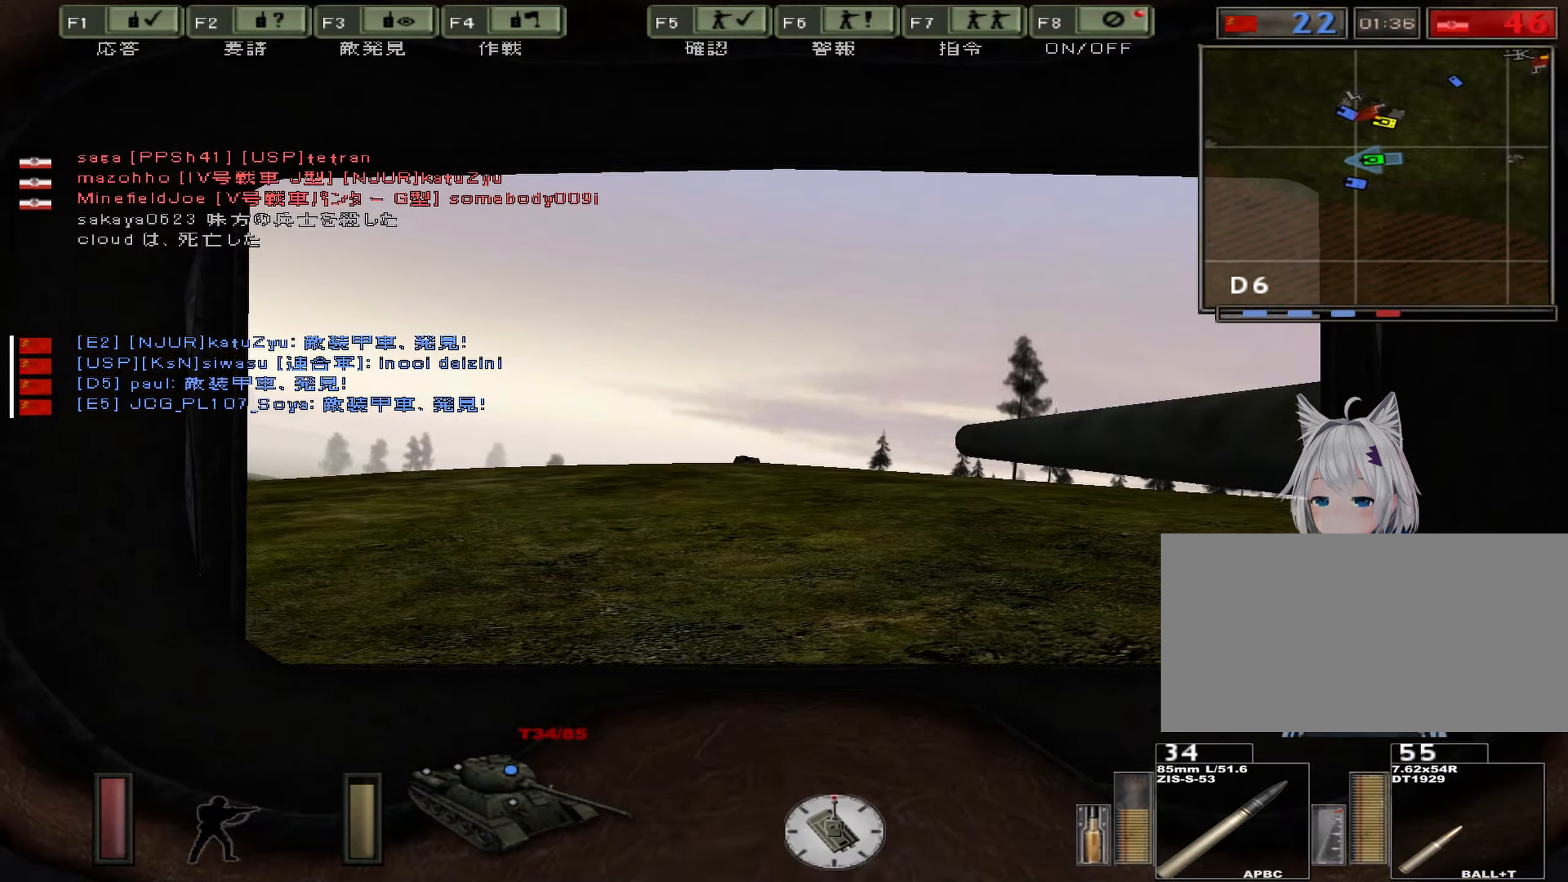
{"keys": ["s"], "events": [[184, "v", "up"]]}
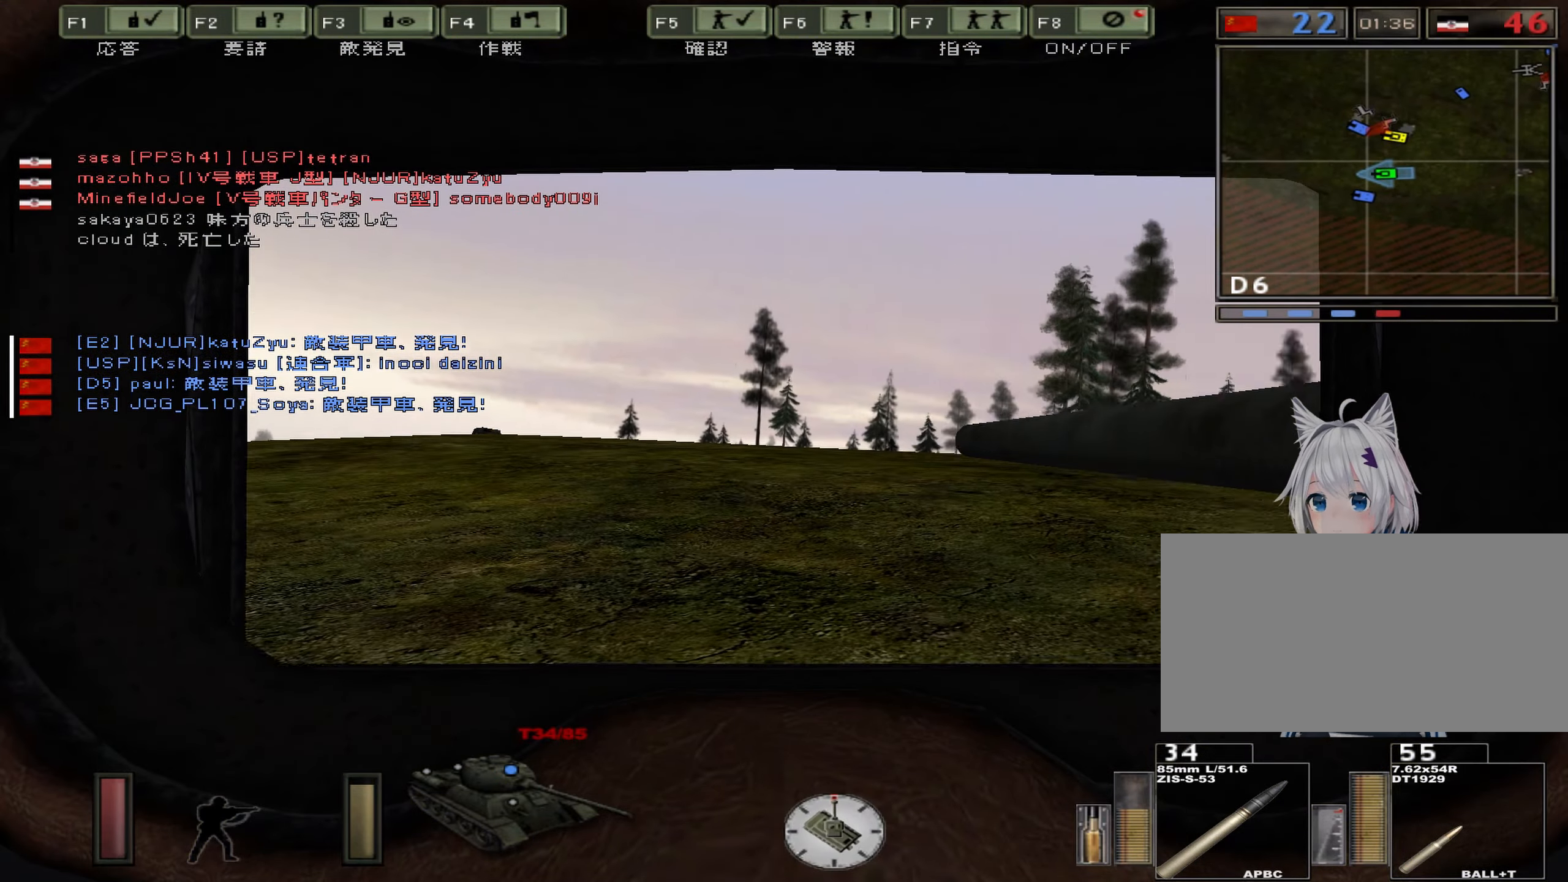
{"keys": ["s"], "events": []}
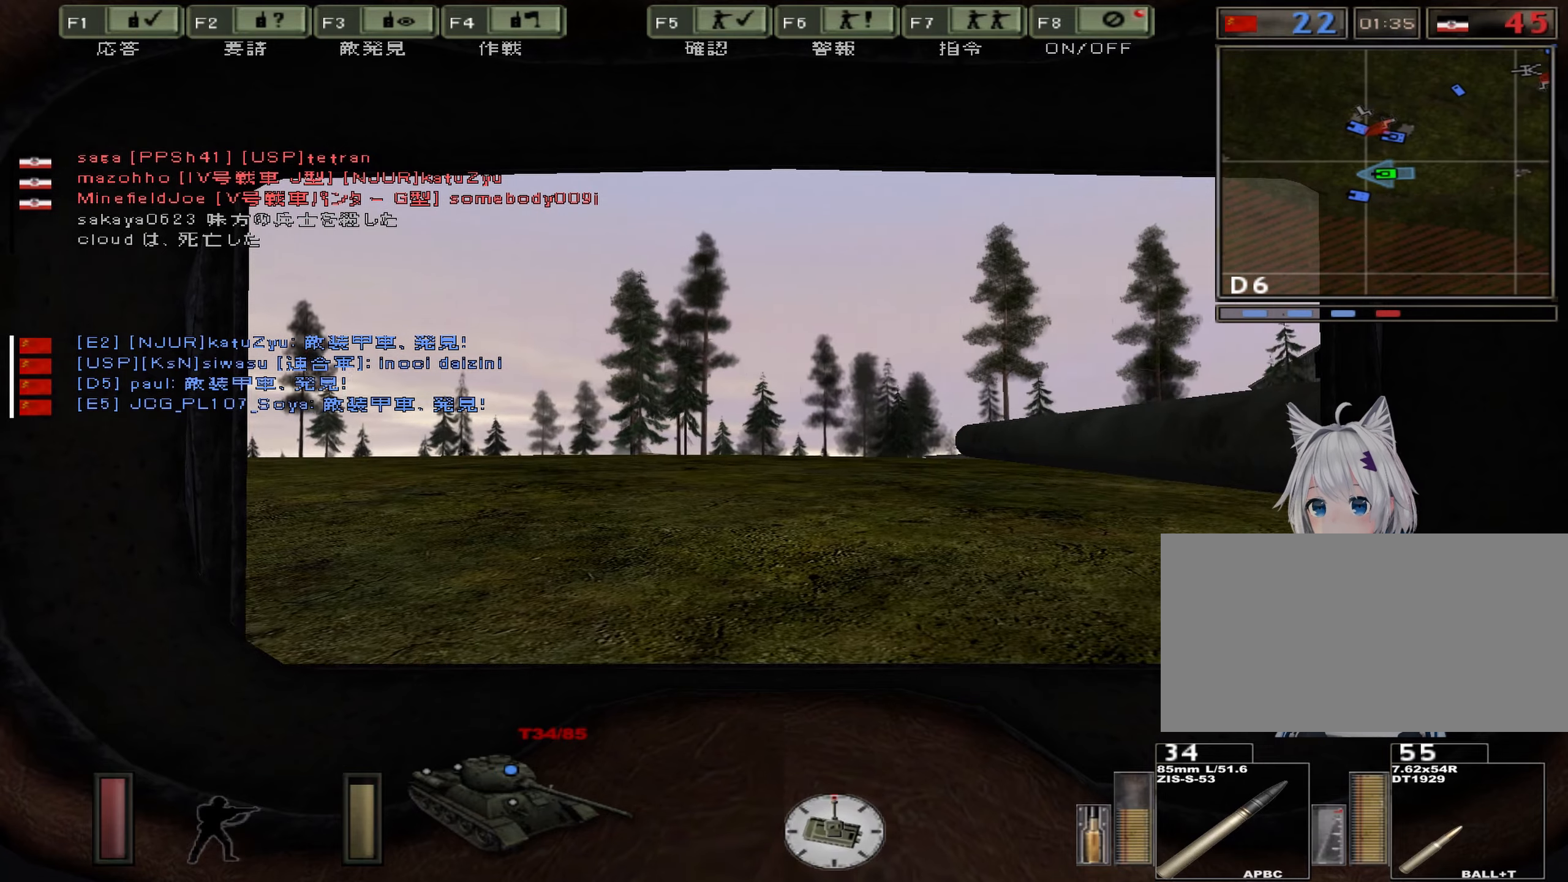
{"keys": ["s"], "events": []}
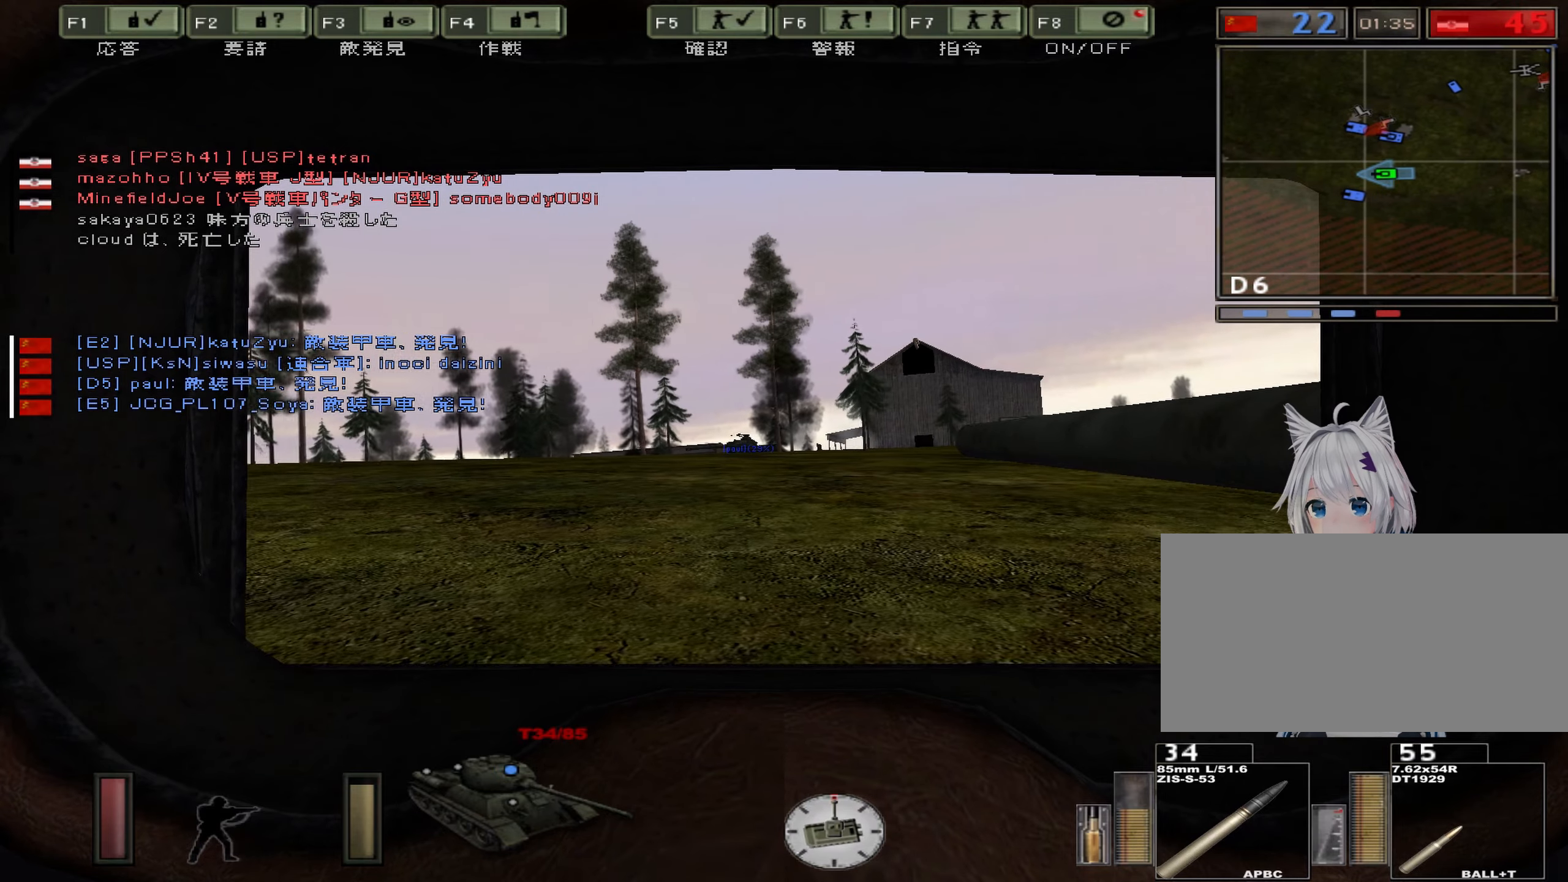
{"keys": ["s"], "events": []}
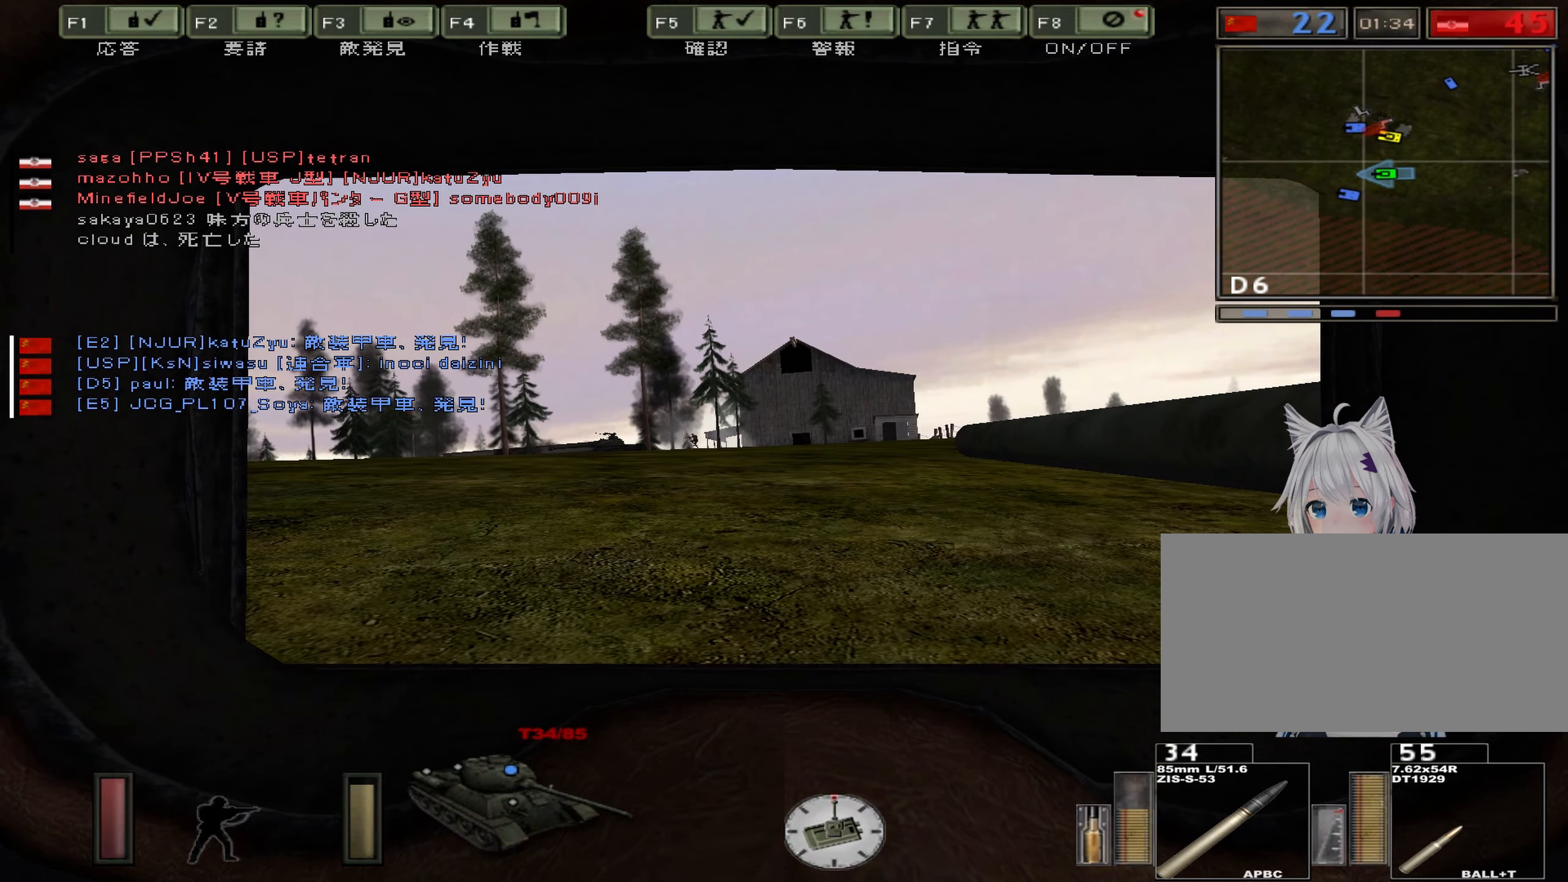
{"keys": ["s"], "events": []}
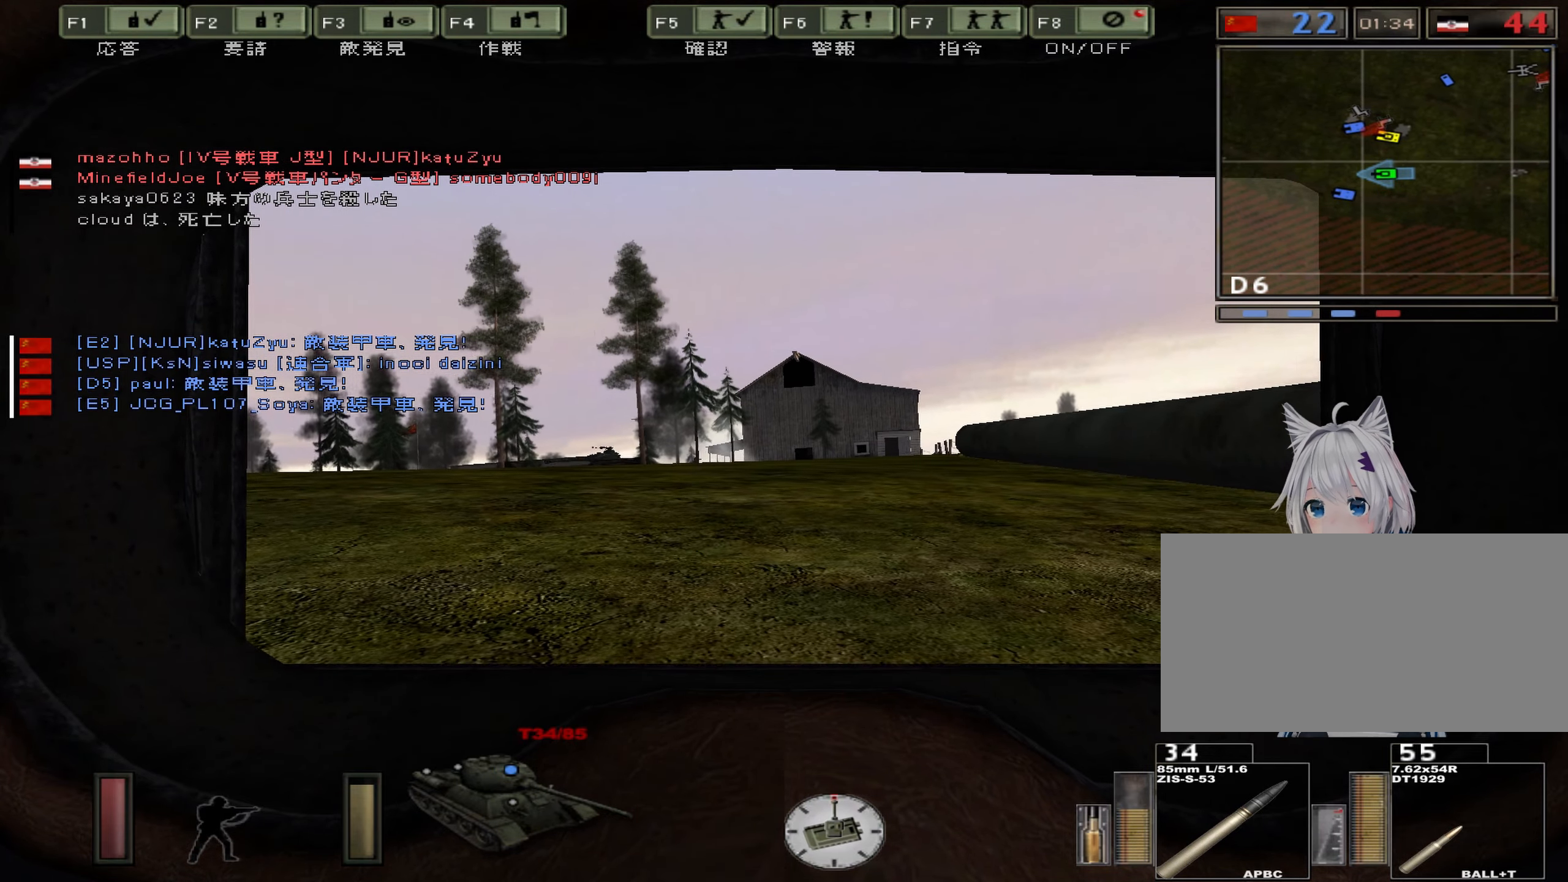
{"keys": ["s"], "events": []}
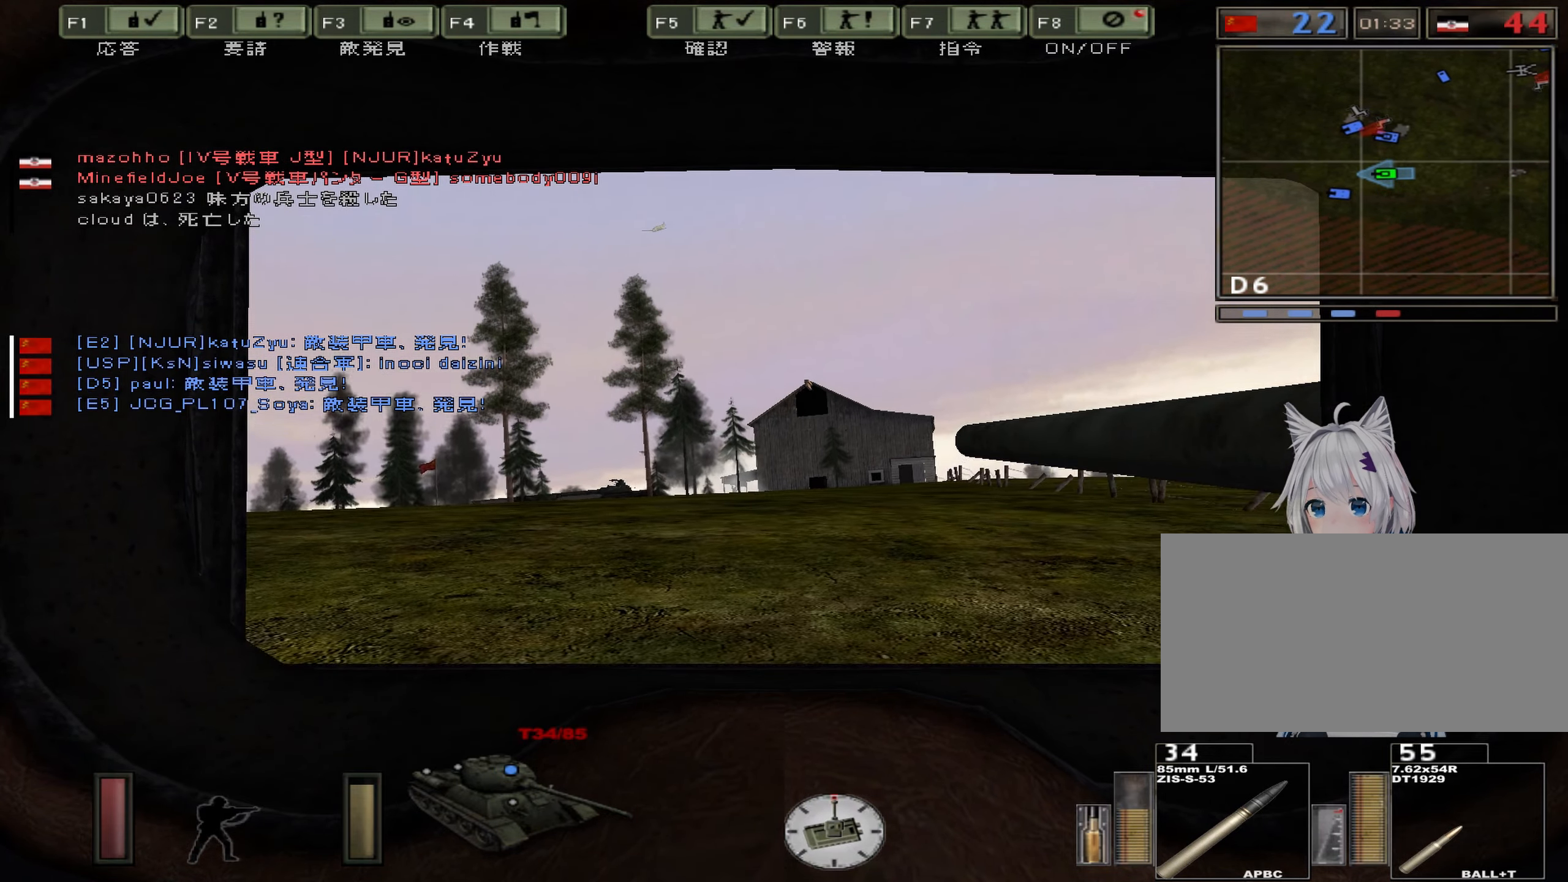
{"keys": ["s"], "events": [[66, "v", "down"], [133, "v", "up"]]}
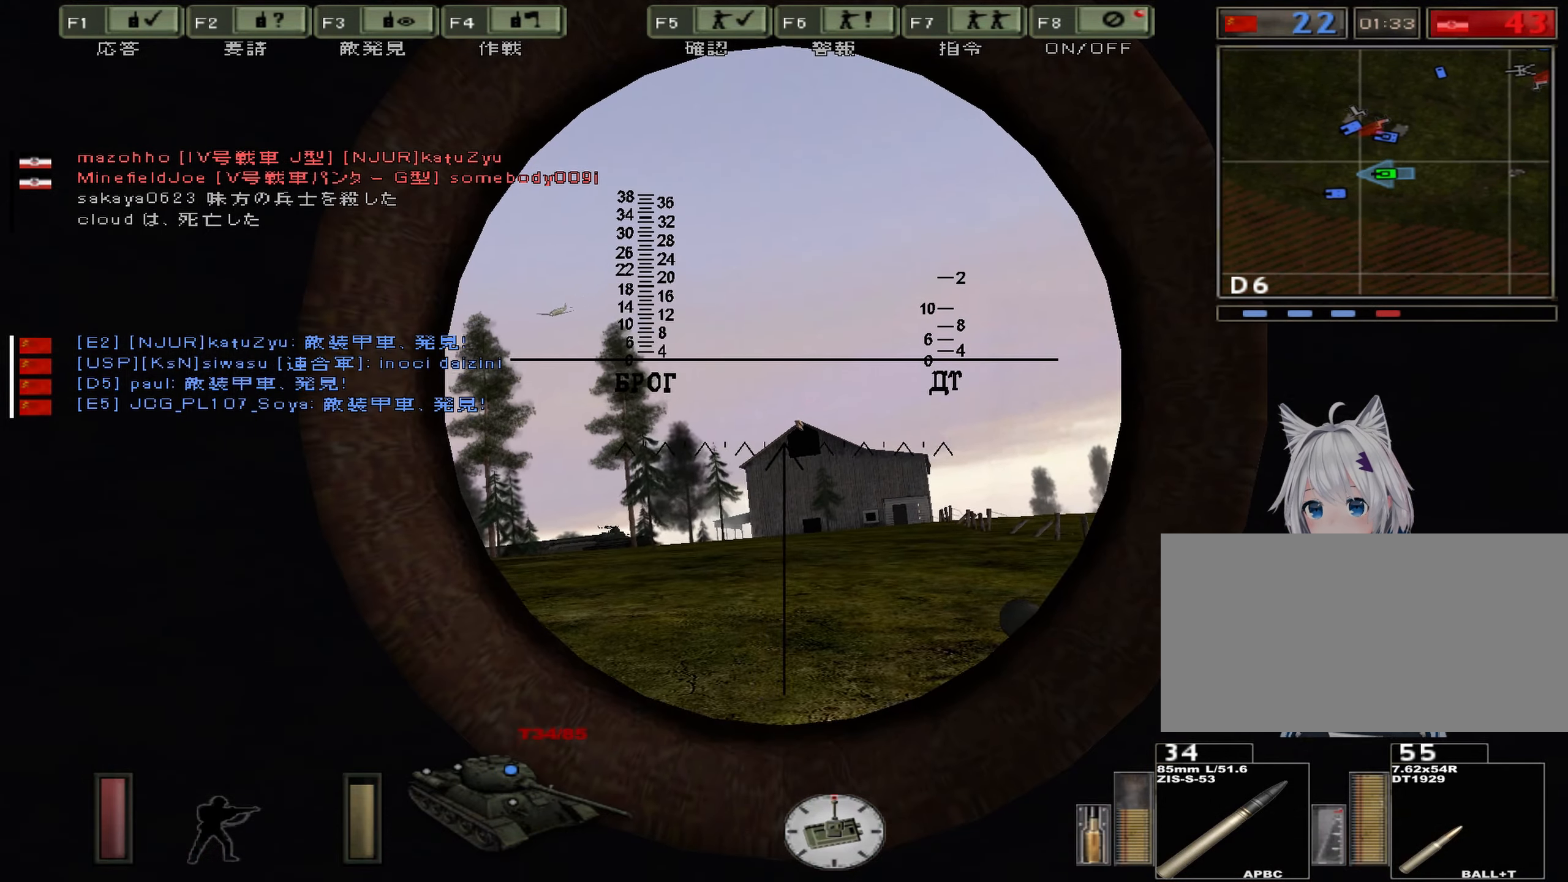
{"keys": ["s"], "events": [[33, "c", "down"], [167, "c", "up"]]}
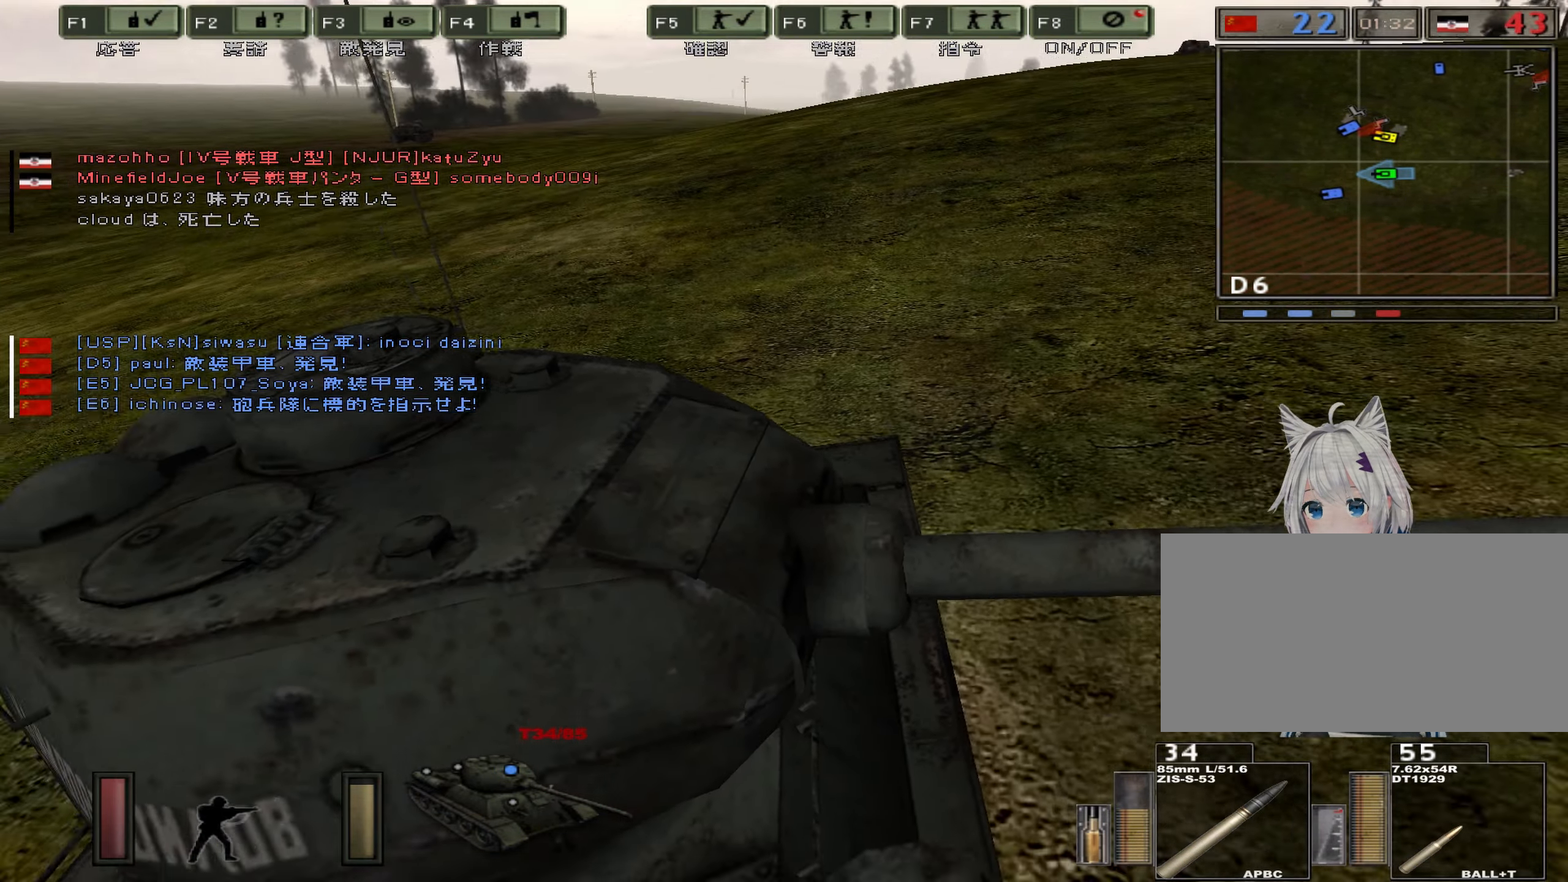
{"keys": ["w"], "events": [[50, "v", "down"], [250, "v", "up"], [350, "s", "up"], [367, "w", "down"]]}
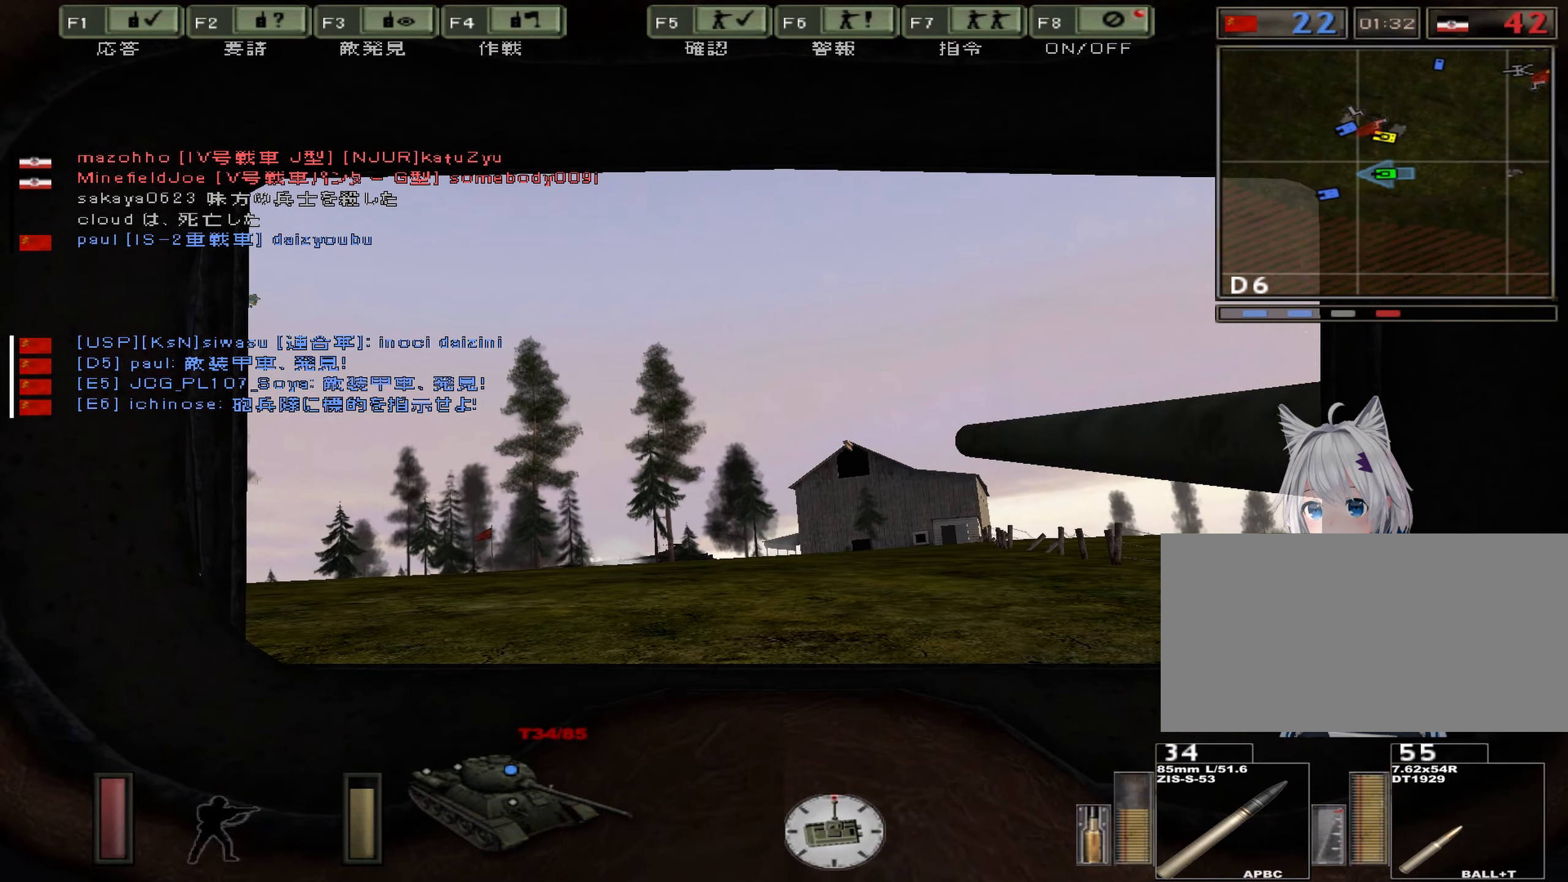
{"keys": ["w"], "events": [[184, "v", "down"], [350, "v", "up"]]}
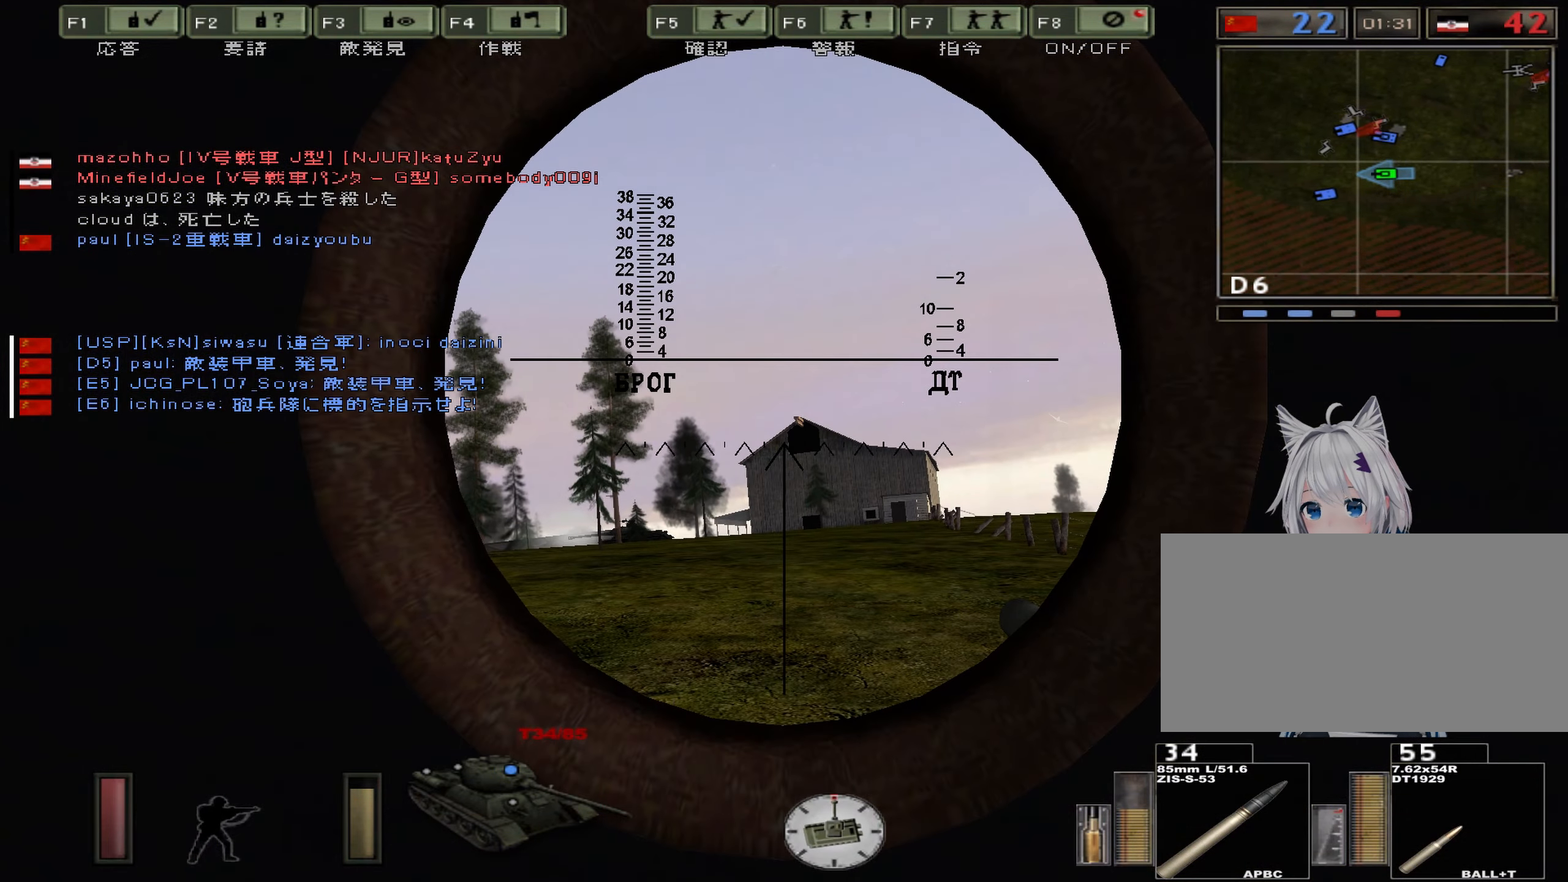
{"keys": ["w"], "events": []}
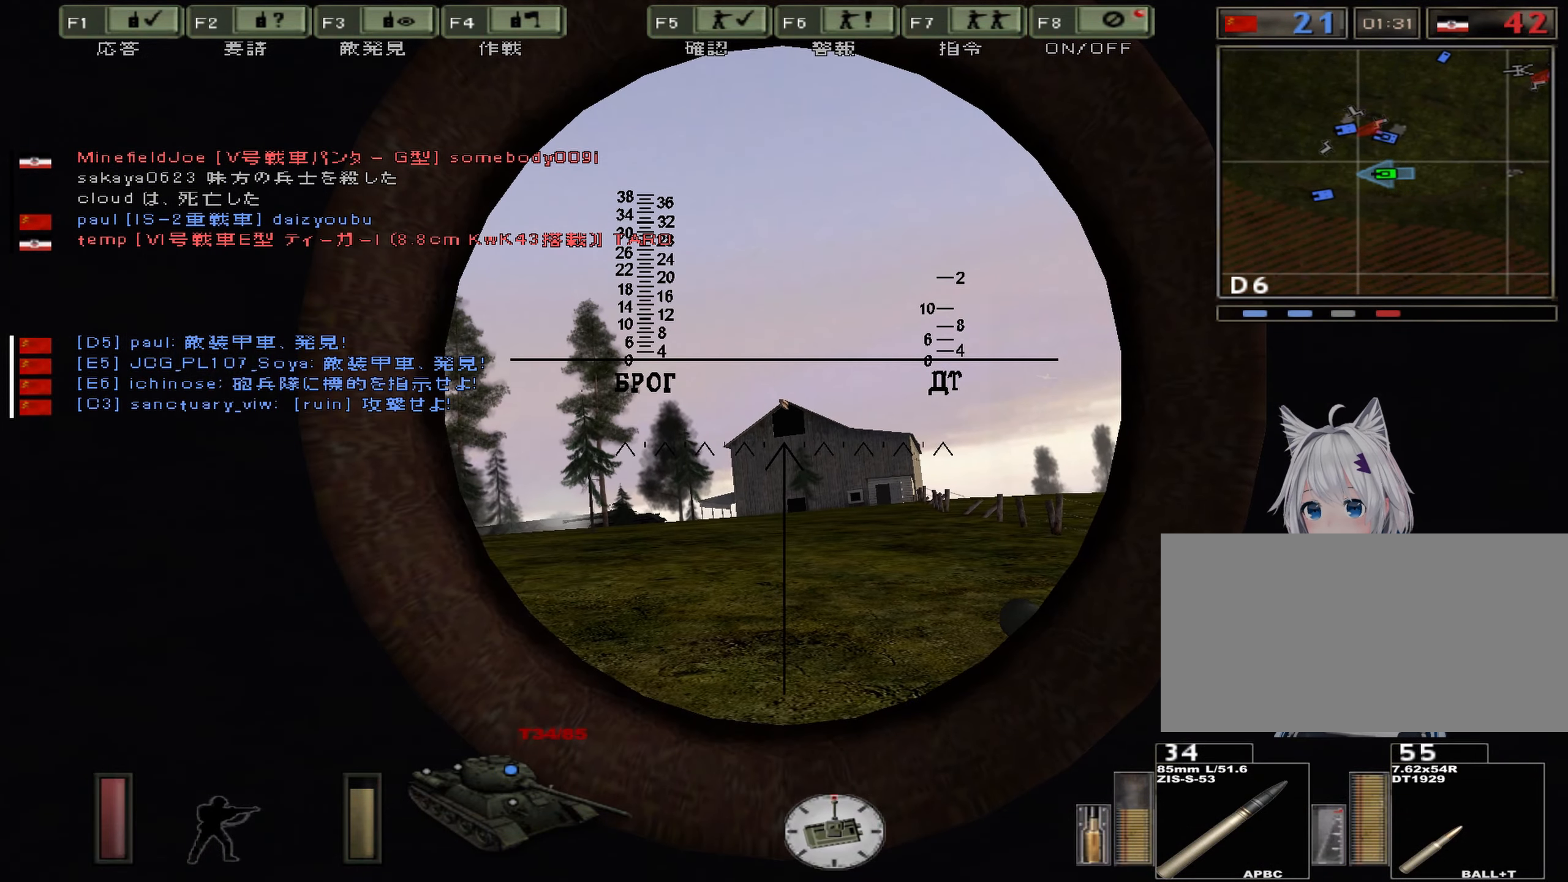
{"keys": ["s"], "events": [[33, "w", "up"], [200, "s", "down"]]}
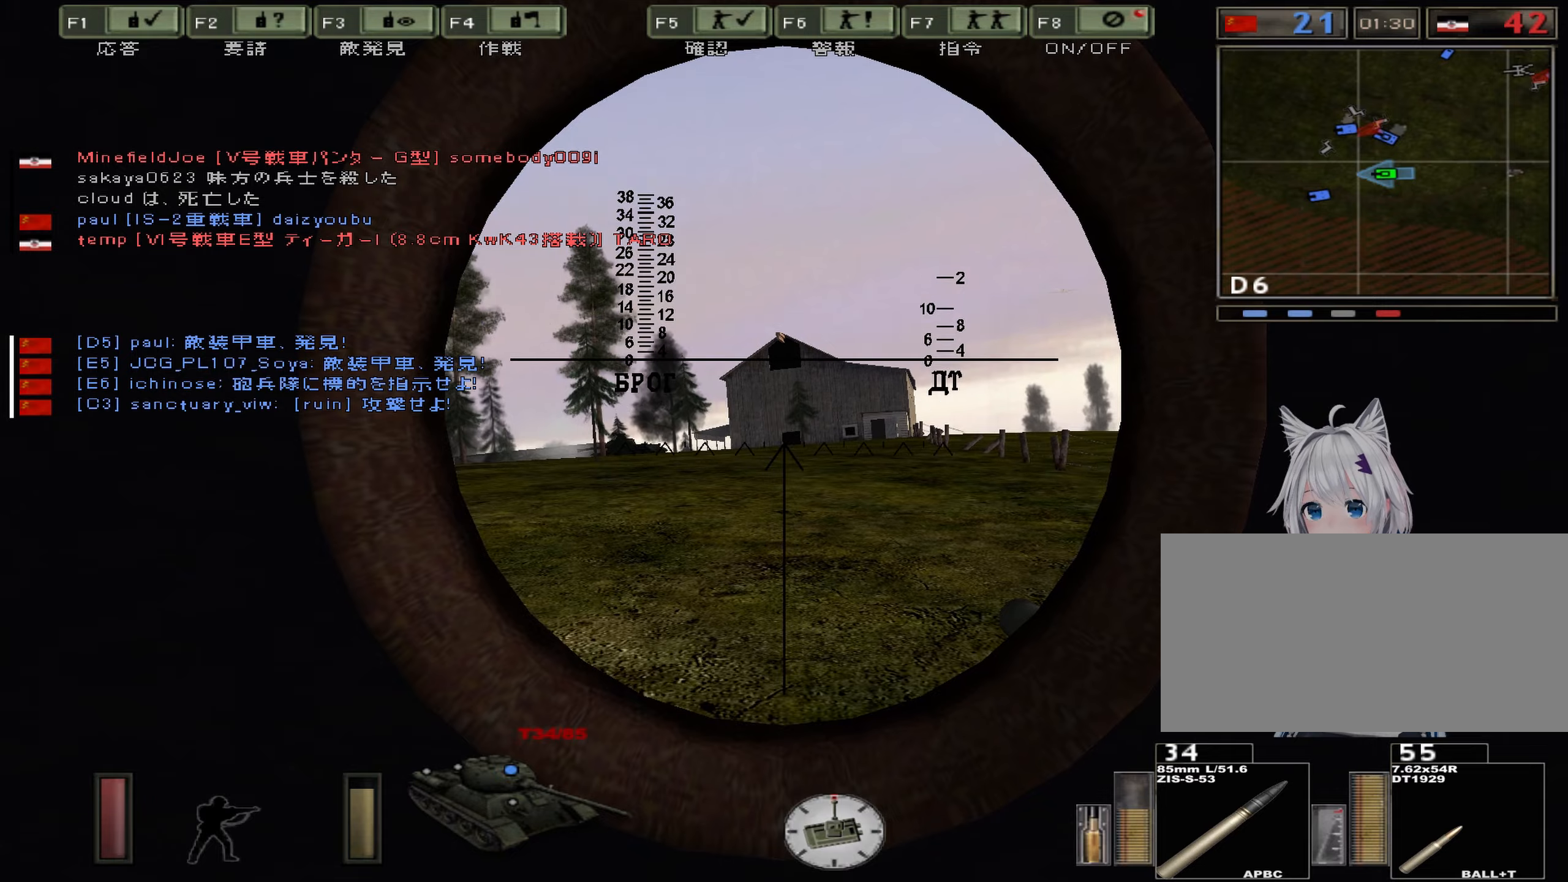
{"keys": ["s"], "events": []}
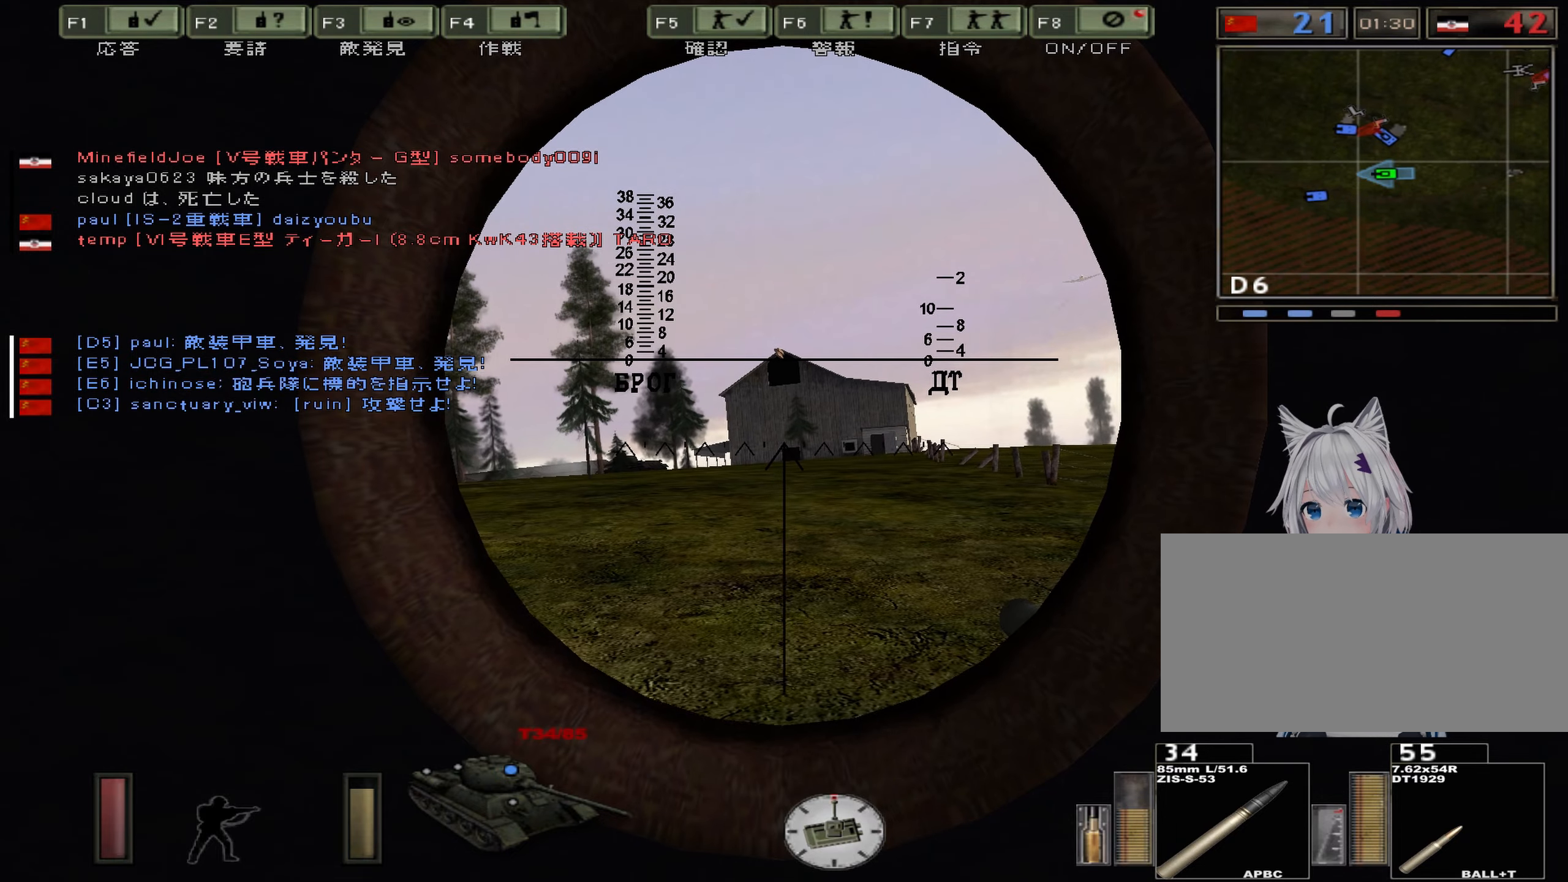
{"keys": ["s"], "events": []}
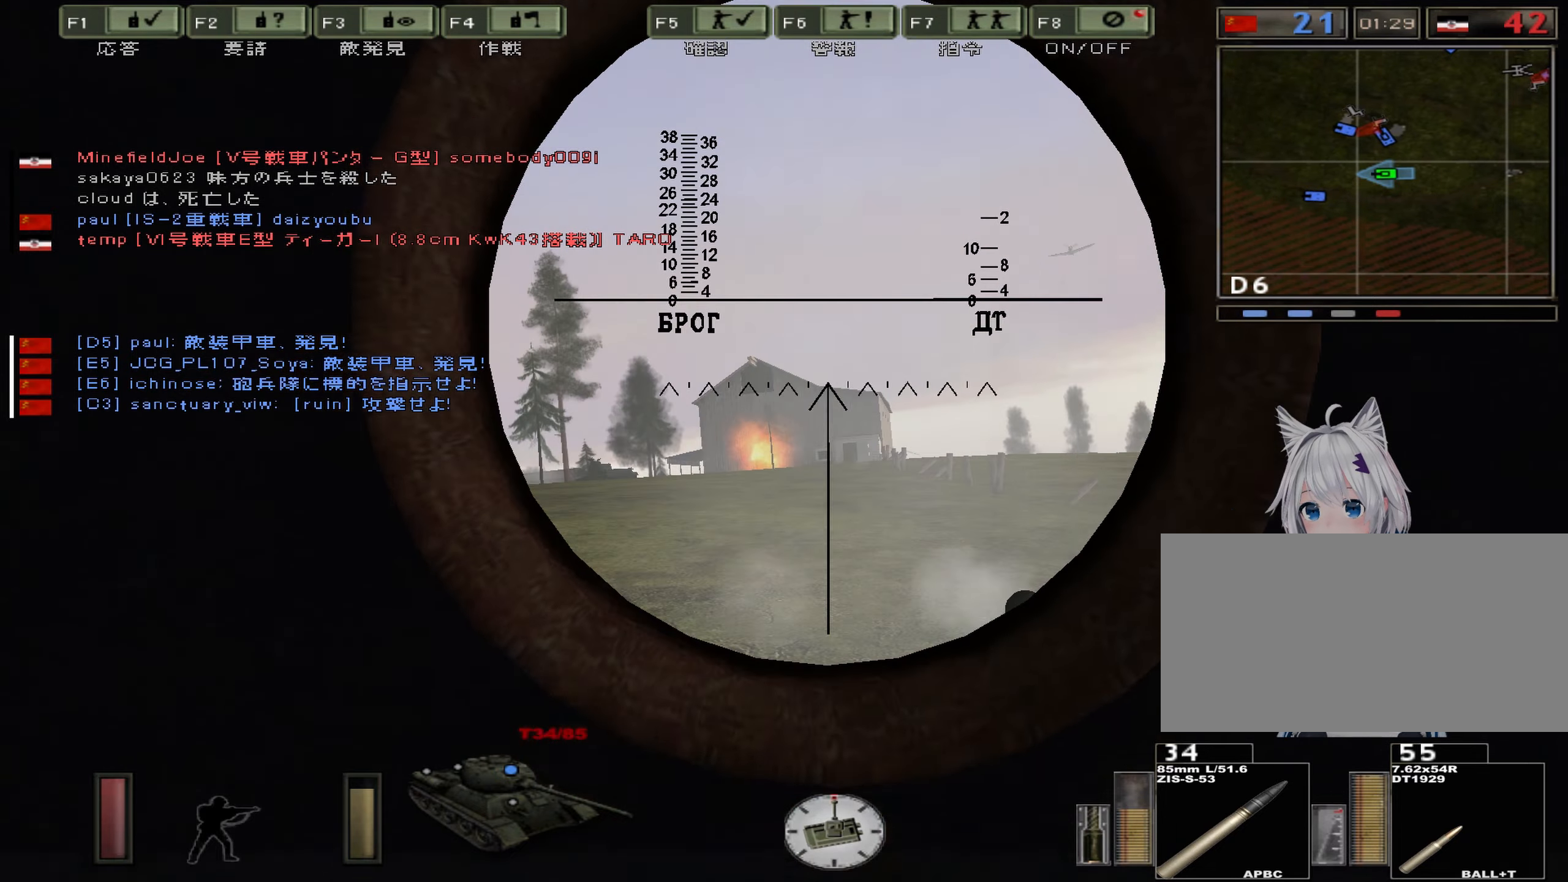
{"keys": ["s"], "events": []}
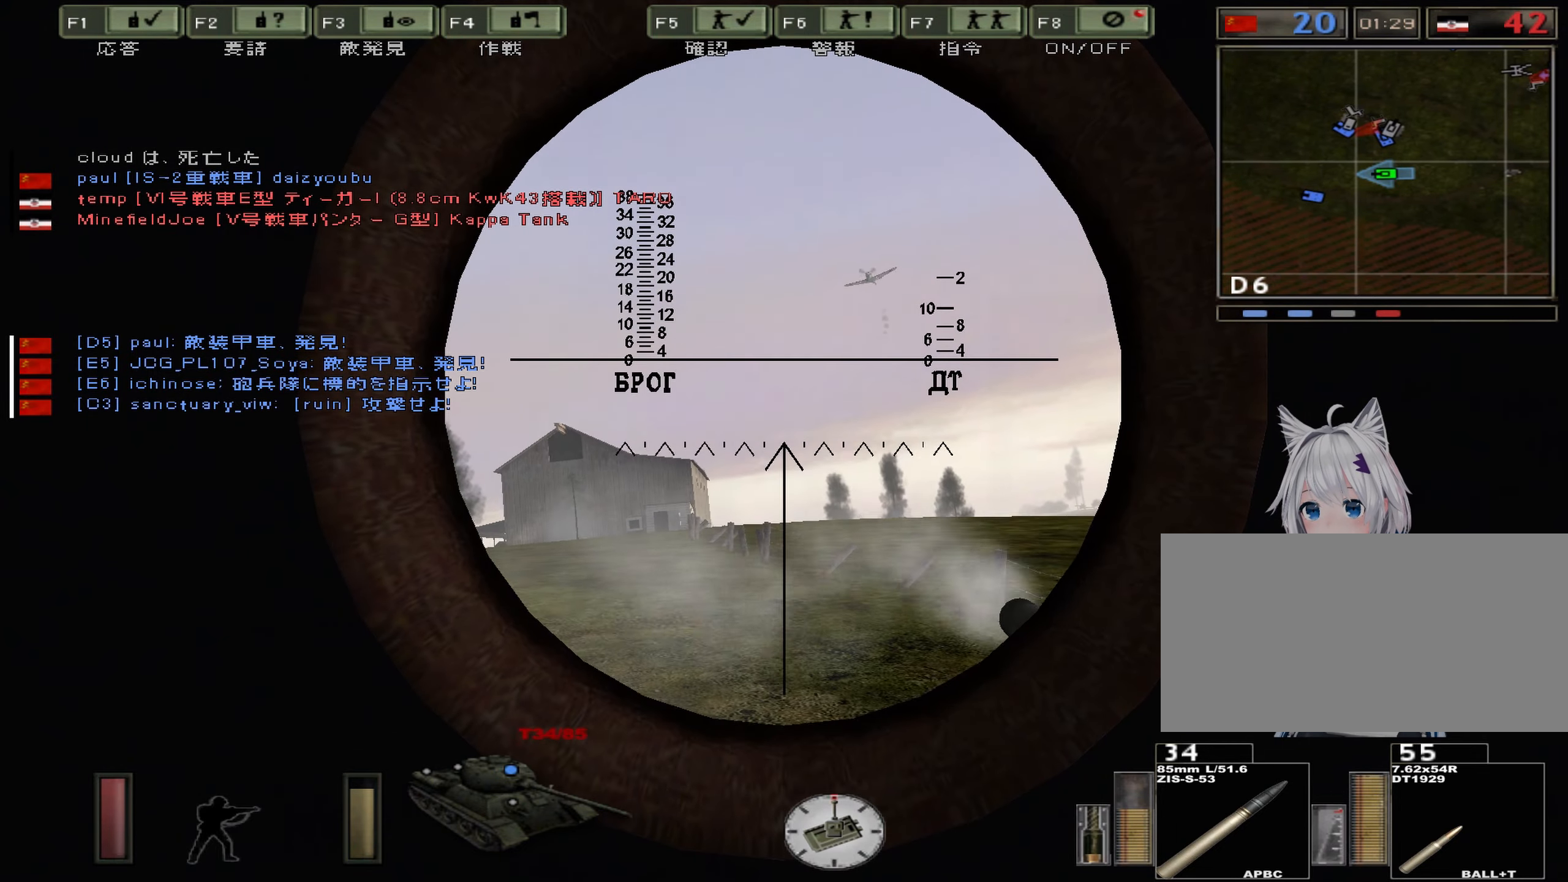
{"keys": ["s"], "events": []}
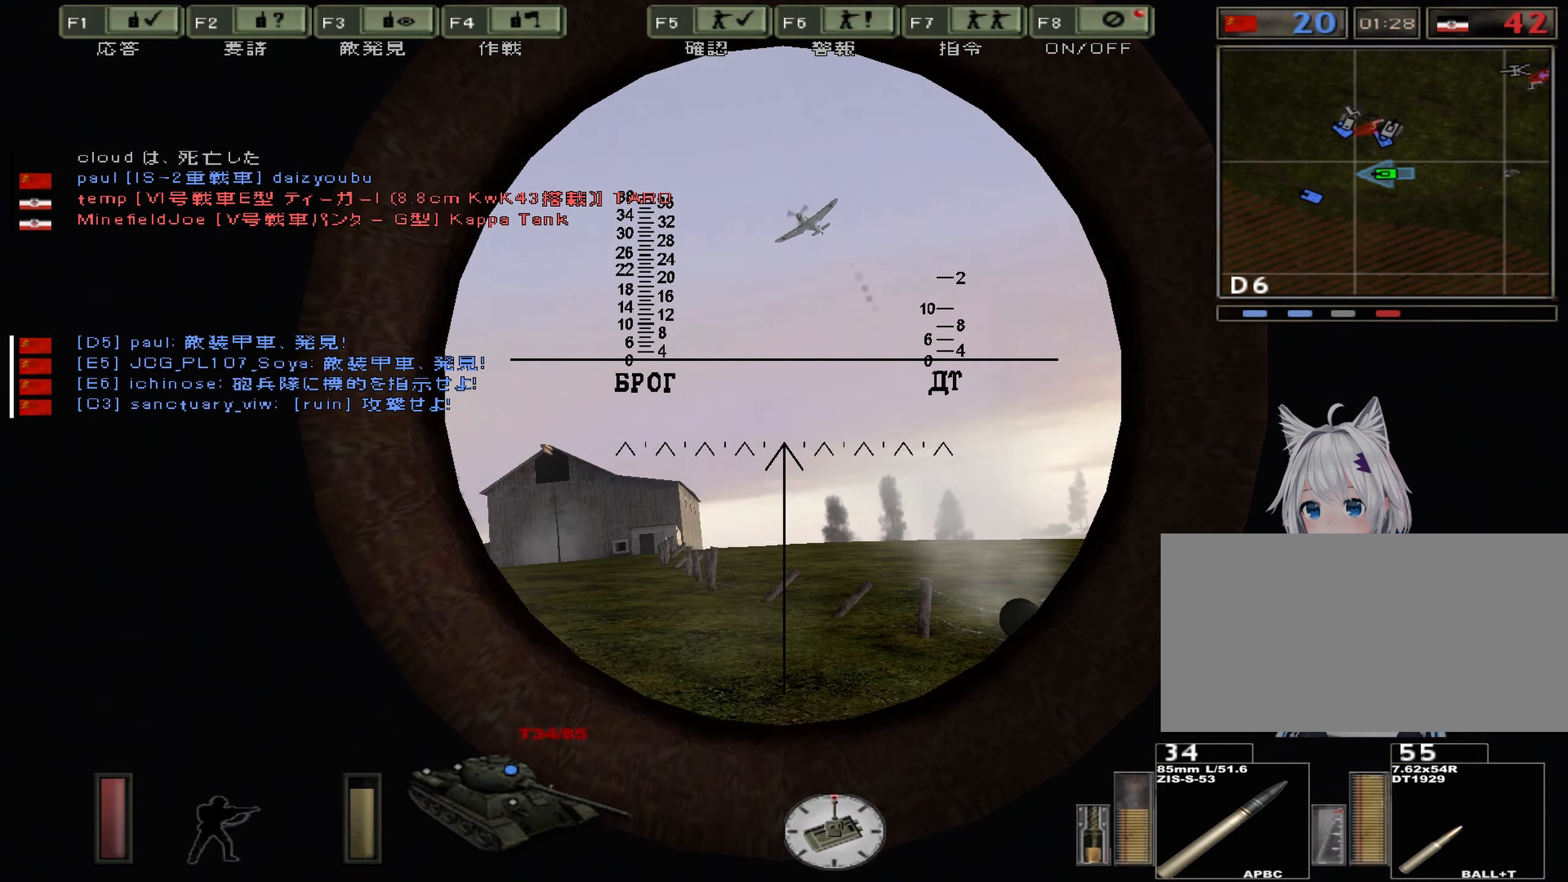
{"keys": ["s"], "events": []}
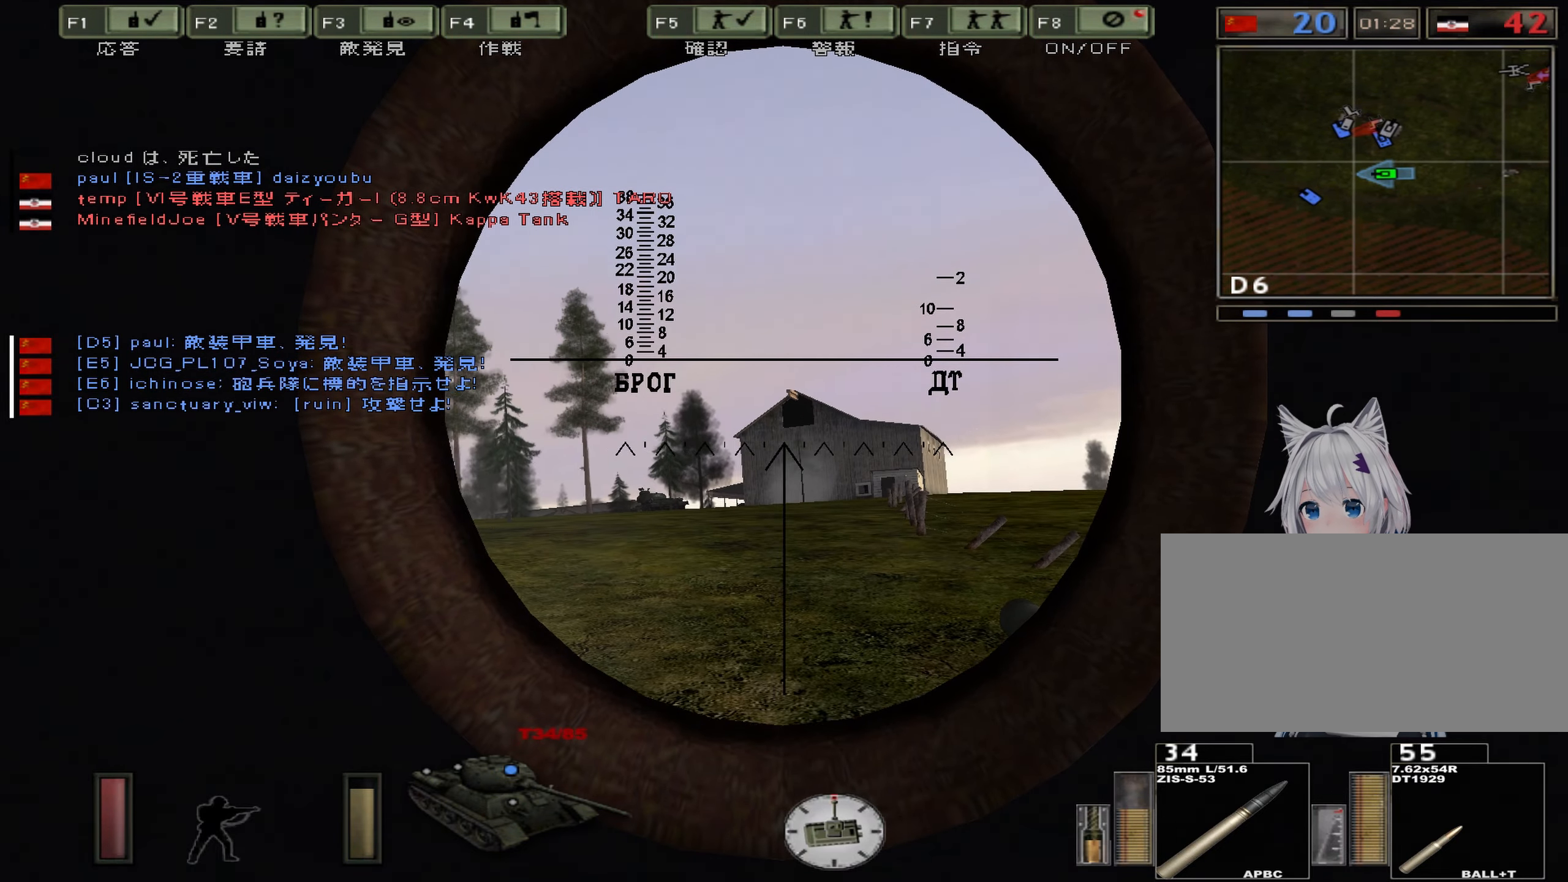
{"keys": ["w"], "events": [[383, "s", "up"], [467, "w", "down"]]}
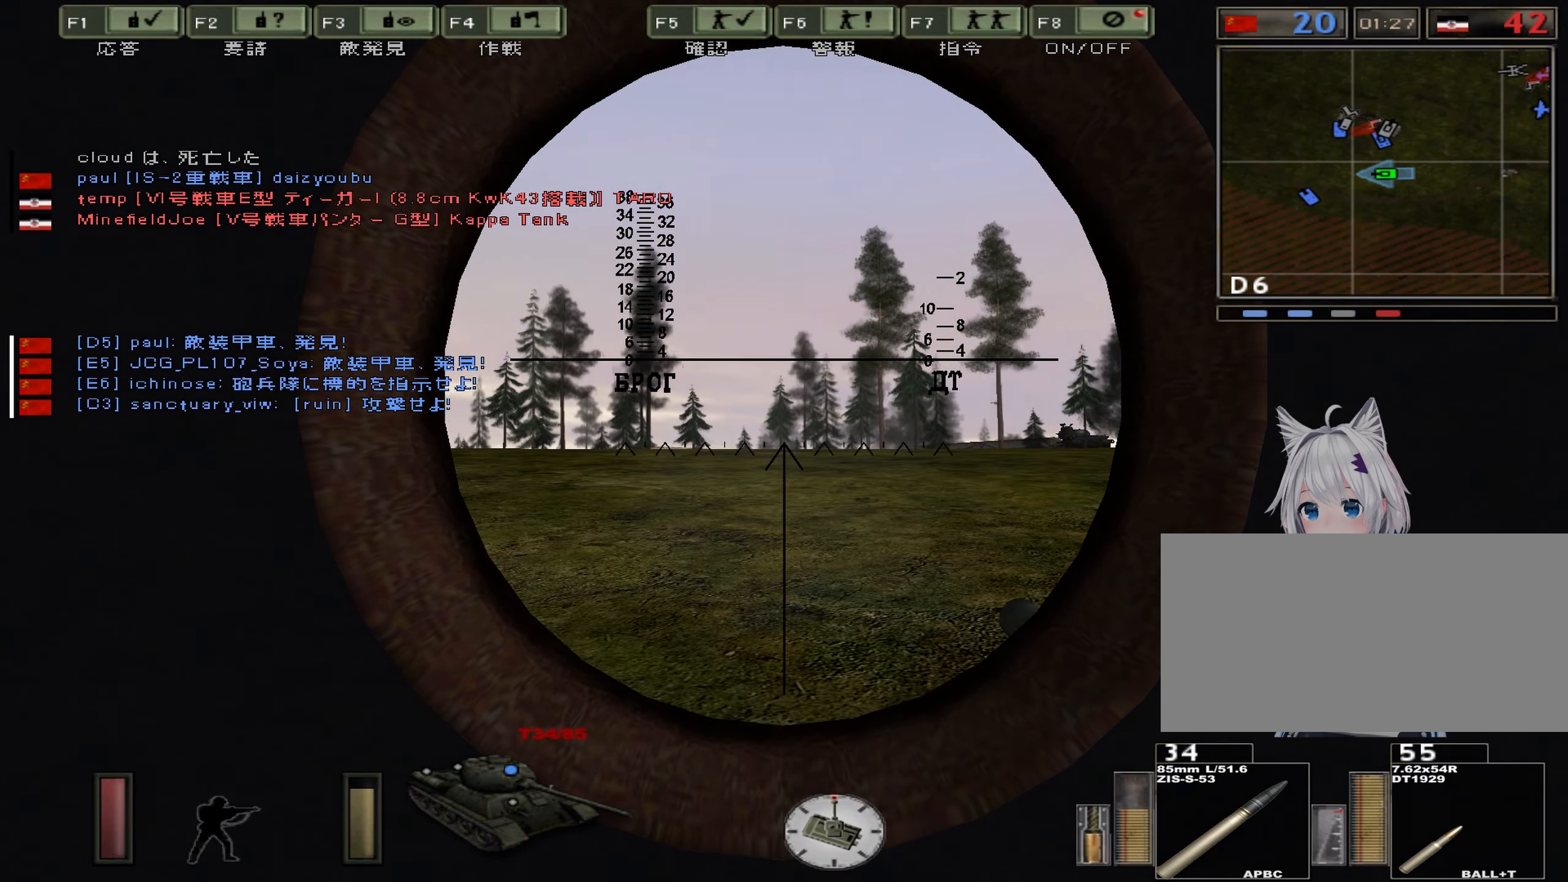
{"keys": ["m", "w"], "events": [[267, "m", "down"]]}